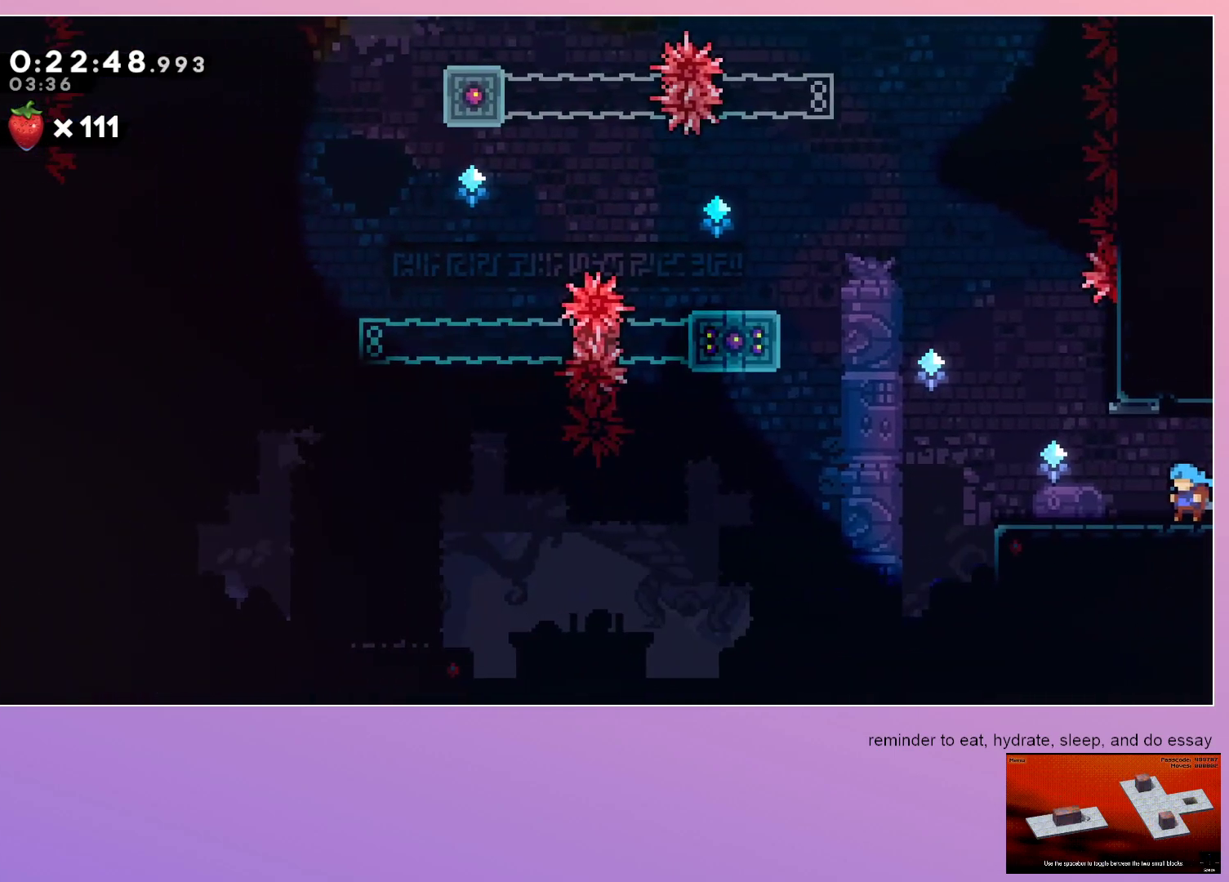
Gameplay with keyboard; each line is a JSON object with the keys held at the frame after it. "events" lists presses ("down") and releases ("up") of "dash", "down", "grab", "jump", "left", "menu", "right" and "up" between this image and that frame as [ms after this image, input, new state], when the widget could be followed in between. No other keys are recorded. Mouse input is not recorded. Key names are as the overlay labels them; some are game actions (e.g. jump) rather than physical keys.
{"keys": ["dash", "down", "left"], "events": [[183, "dash", "down"], [183, "down", "down"], [333, "dash", "up"], [383, "jump", "down"], [417, "dash", "down"], [500, "jump", "up"]]}
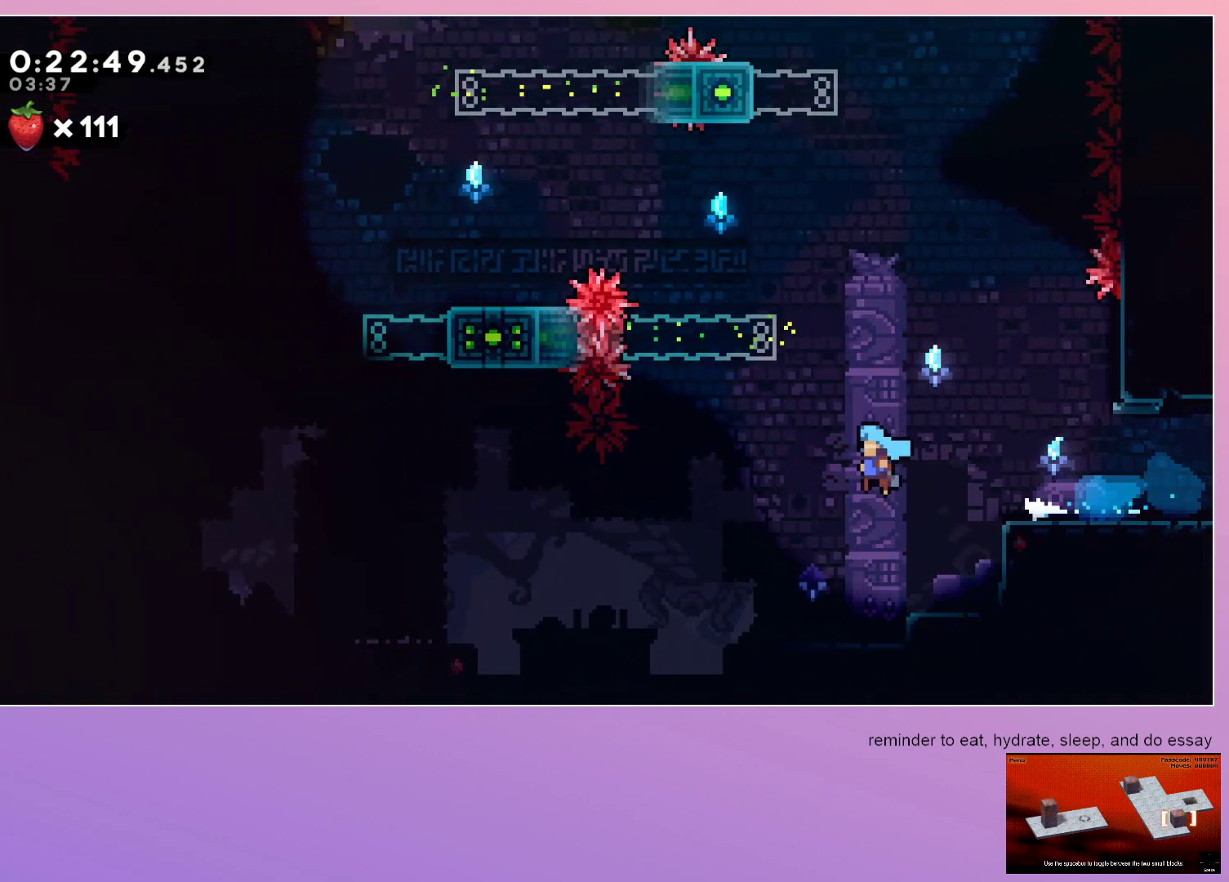
{"keys": ["grab", "jump", "left"], "events": [[67, "dash", "up"], [383, "grab", "down"], [433, "down", "up"], [433, "jump", "down"]]}
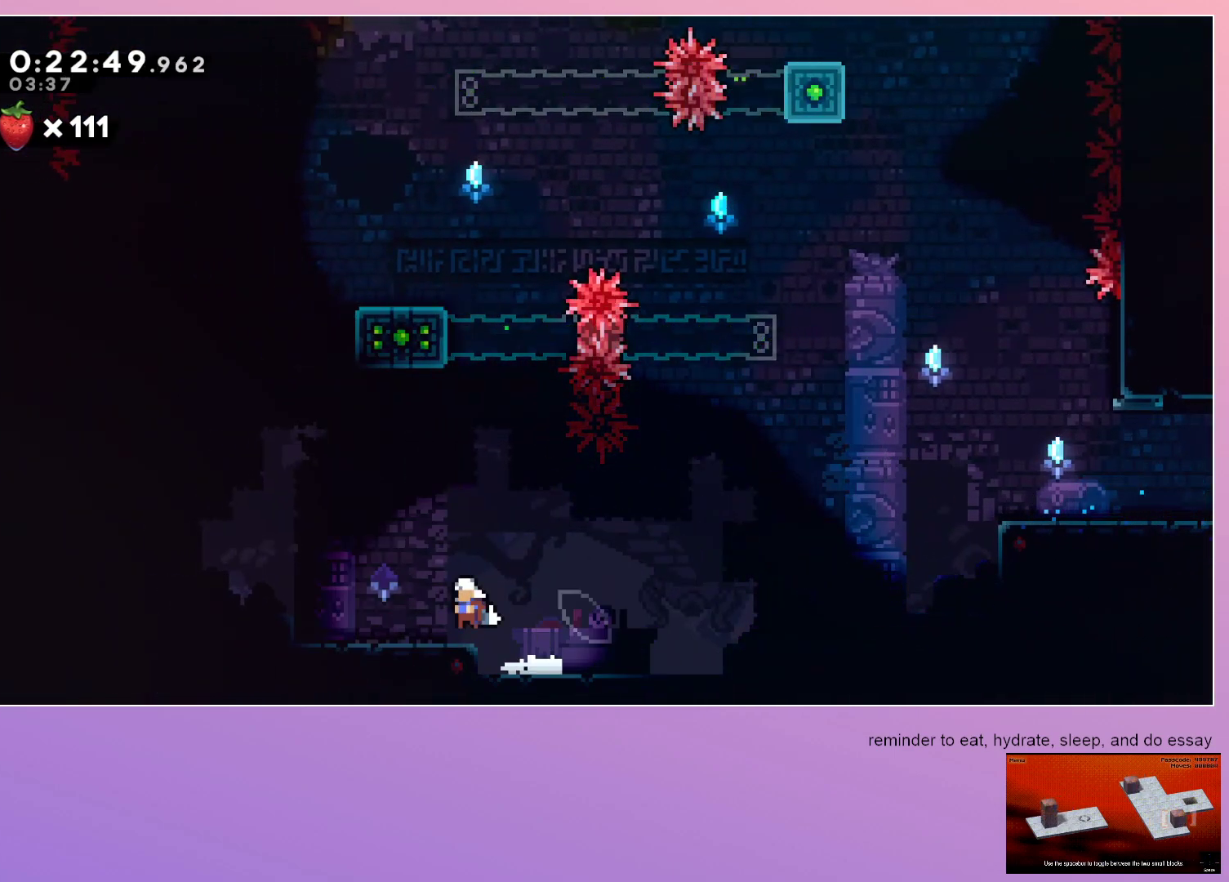
{"keys": ["grab", "jump", "left"], "events": [[117, "jump", "up"], [167, "jump", "down"], [300, "dash", "down"], [300, "jump", "up"], [483, "dash", "up"], [483, "jump", "down"]]}
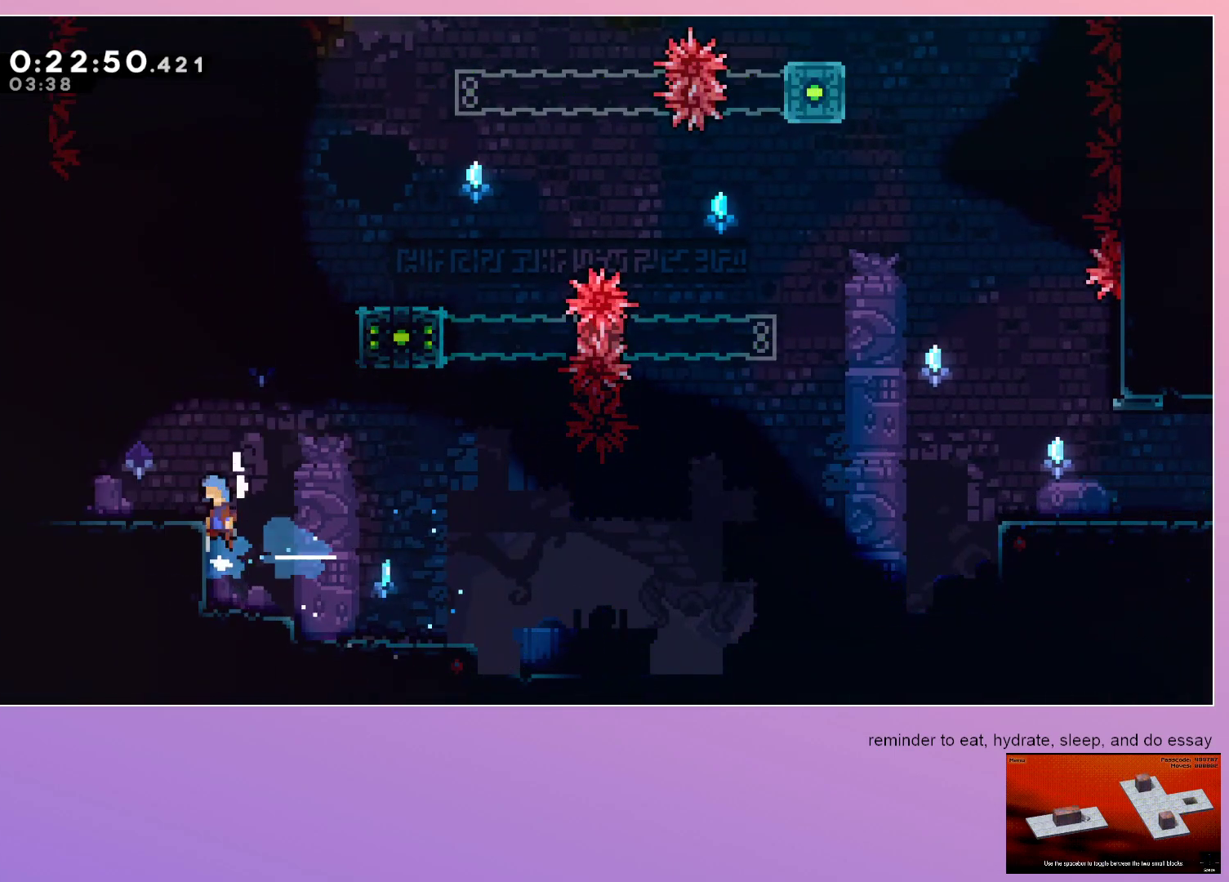
{"keys": ["down", "jump", "left"], "events": [[133, "jump", "up"], [217, "down", "down"], [267, "grab", "up"], [317, "dash", "down"], [367, "jump", "down"], [500, "dash", "up"]]}
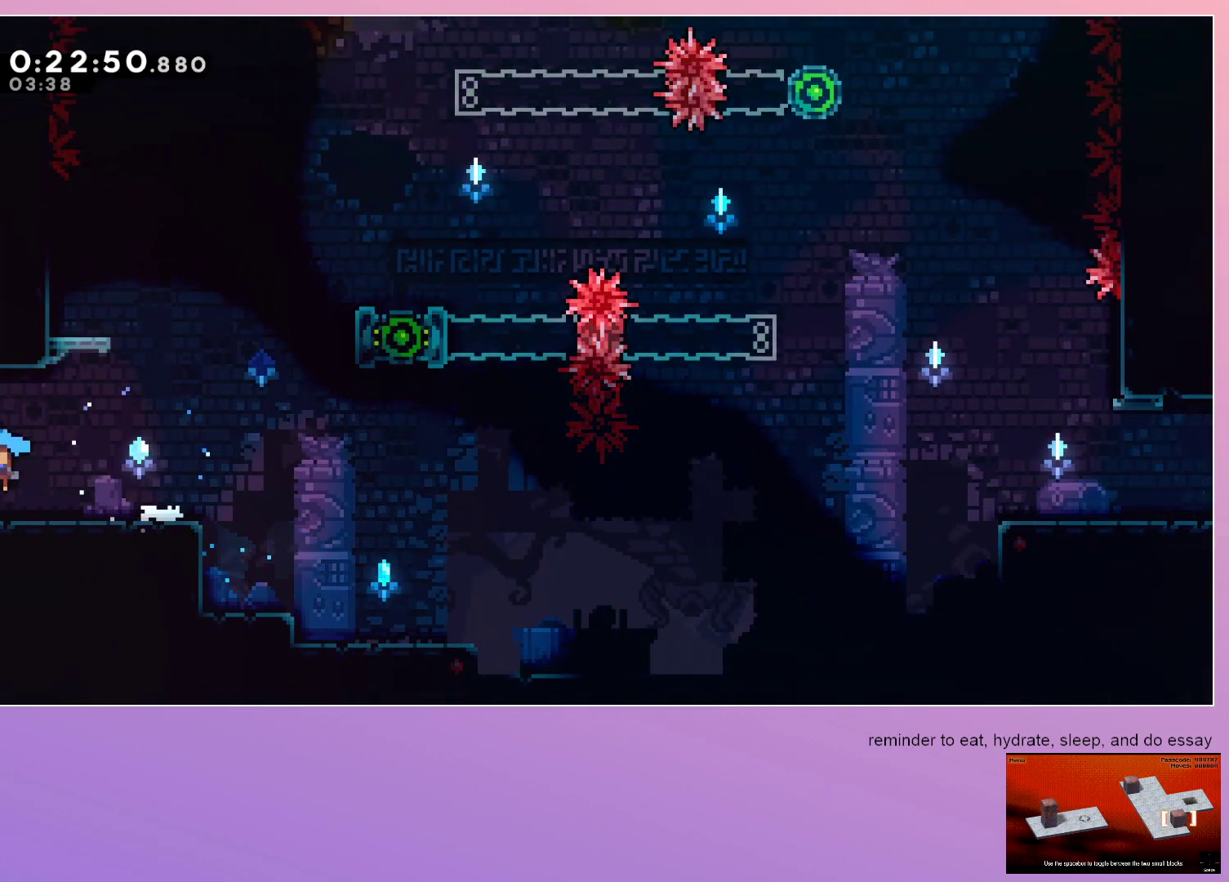
{"keys": ["left"], "events": [[50, "down", "up"], [350, "jump", "up"]]}
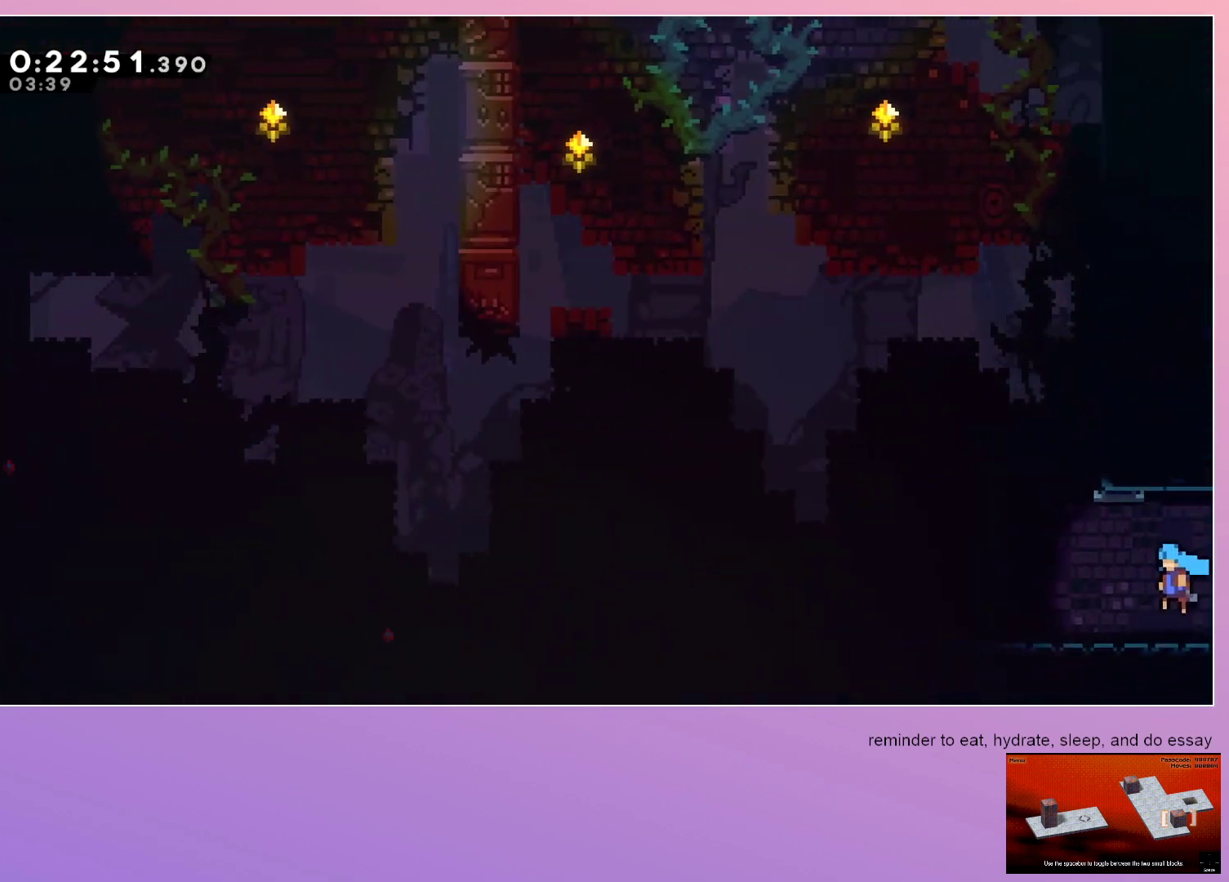
{"keys": ["left"], "events": [[300, "down", "down"], [350, "dash", "down"], [483, "dash", "up"], [483, "down", "up"]]}
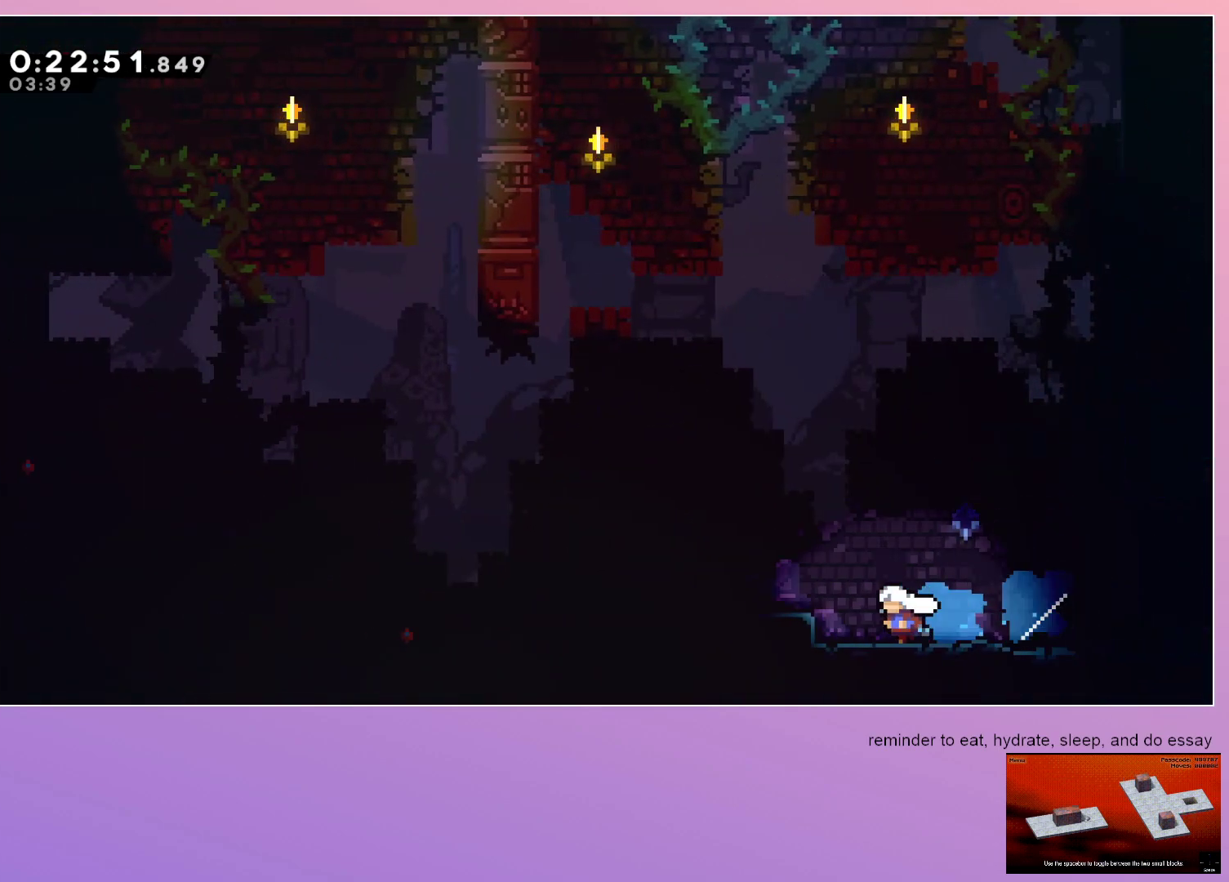
{"keys": ["dash", "down"], "events": [[33, "jump", "down"], [167, "dash", "down"], [167, "jump", "up"], [283, "down", "down"], [283, "left", "up"], [333, "dash", "up"], [467, "dash", "down"]]}
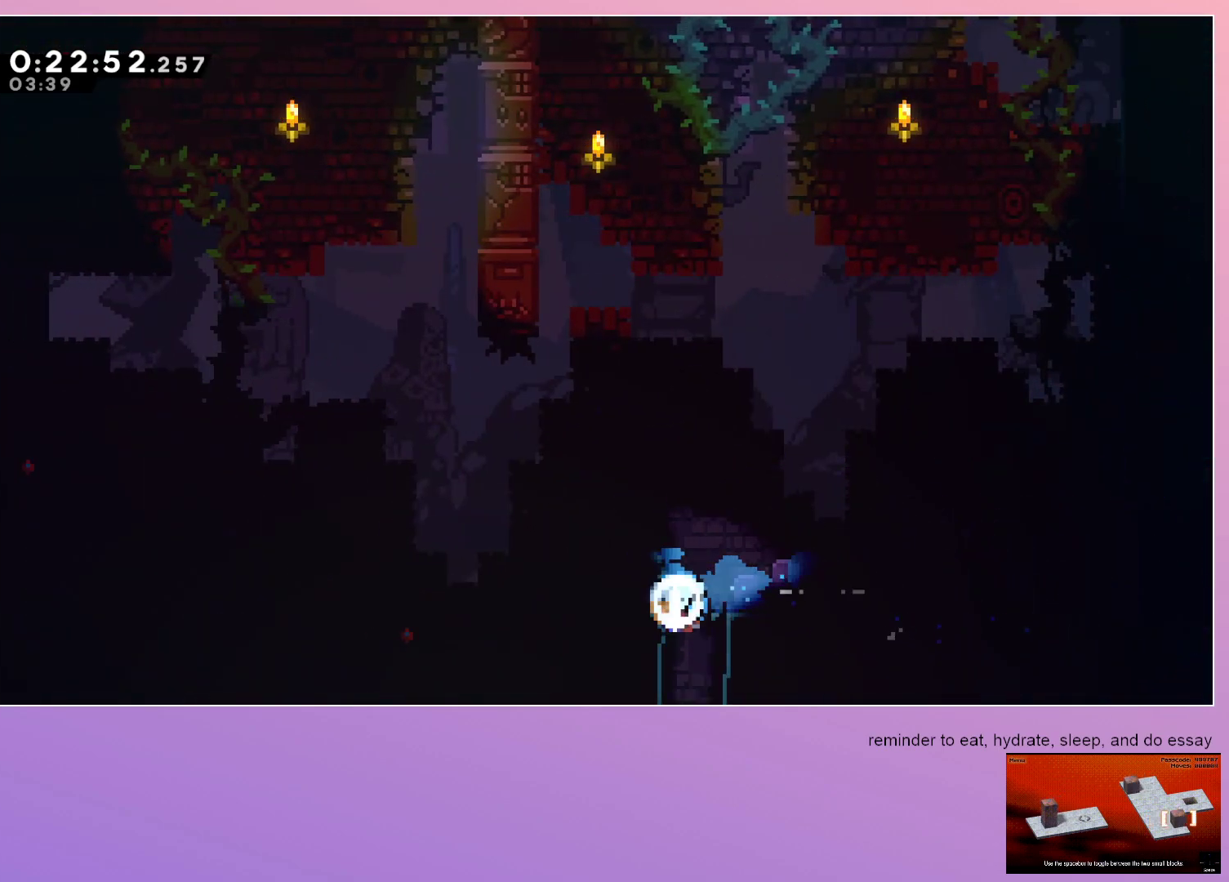
{"keys": ["down", "right"], "events": [[100, "dash", "up"], [250, "right", "down"]]}
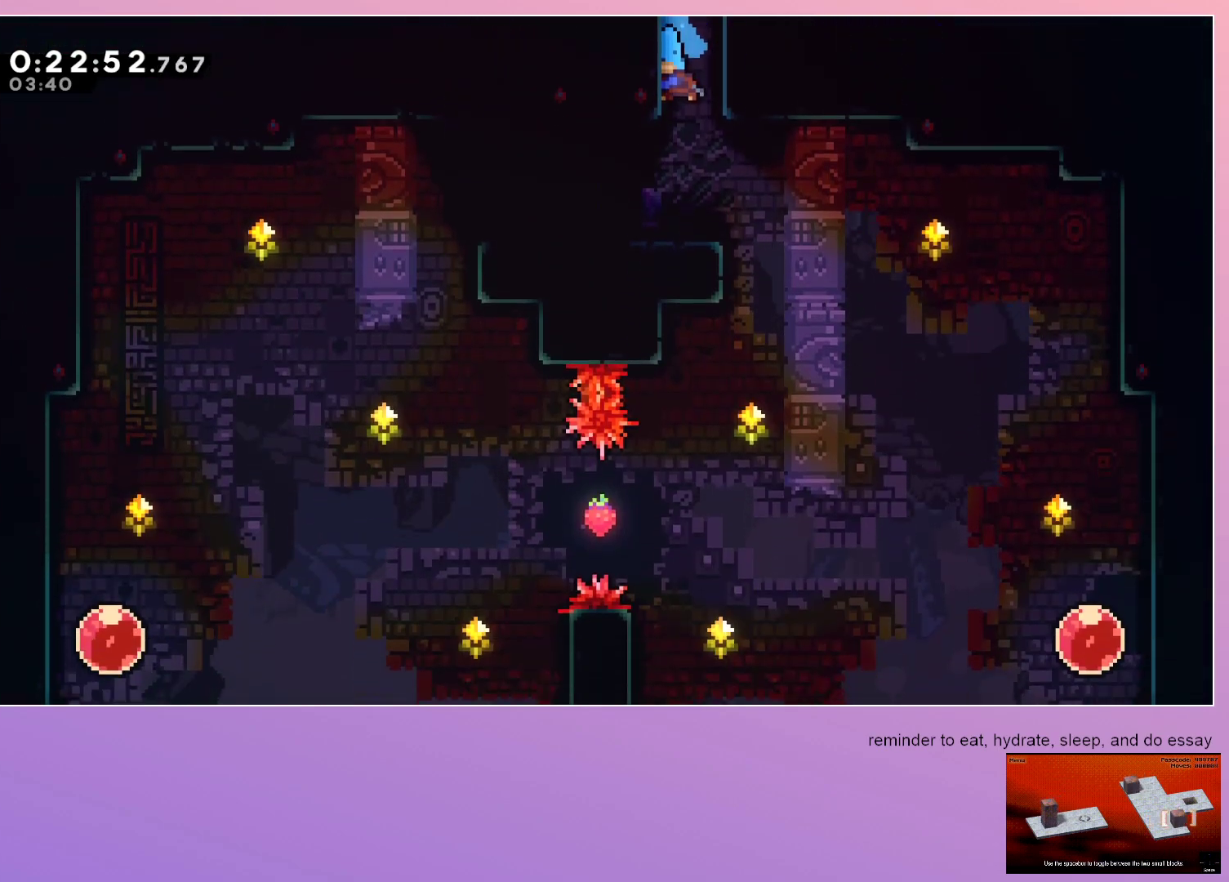
{"keys": ["right"], "events": [[217, "down", "up"]]}
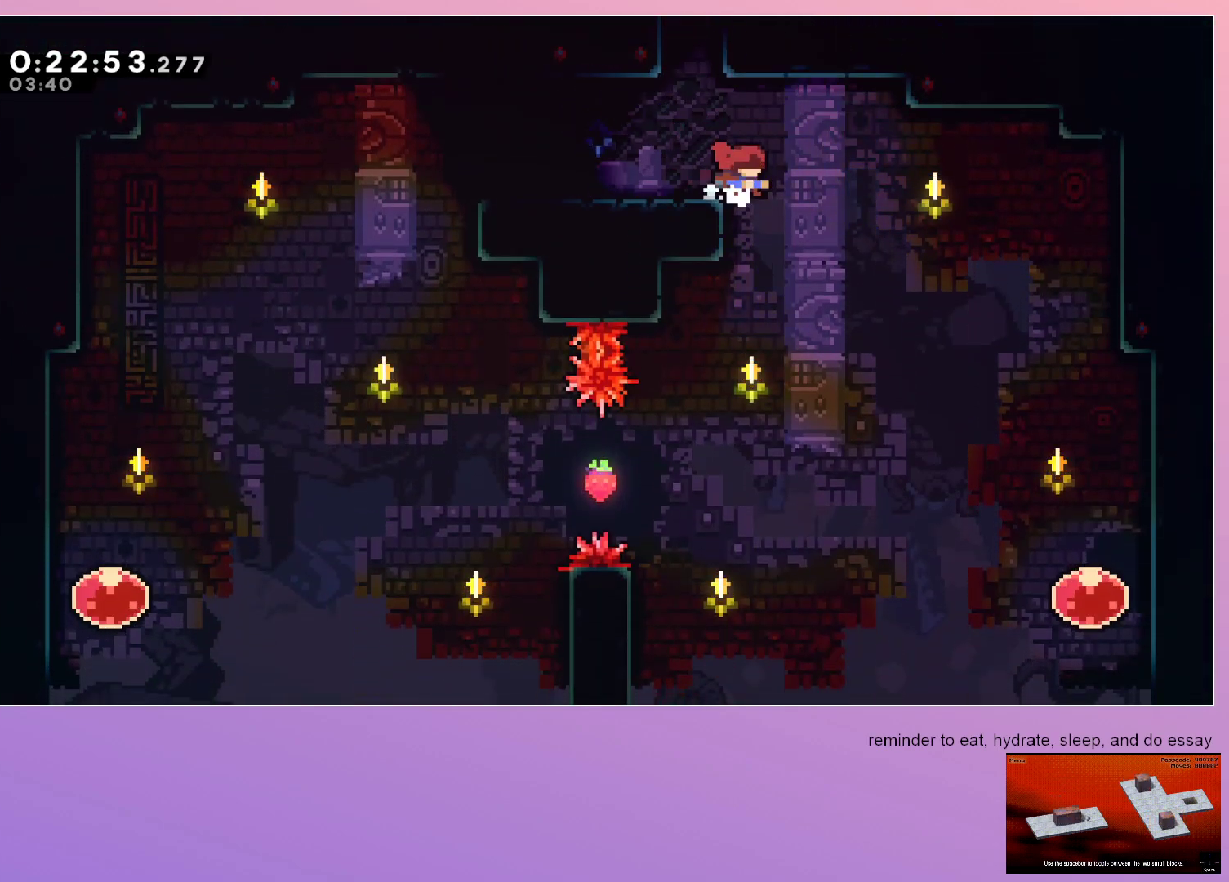
{"keys": ["left"], "events": [[50, "right", "up"], [267, "left", "down"], [417, "left", "up"], [467, "left", "down"]]}
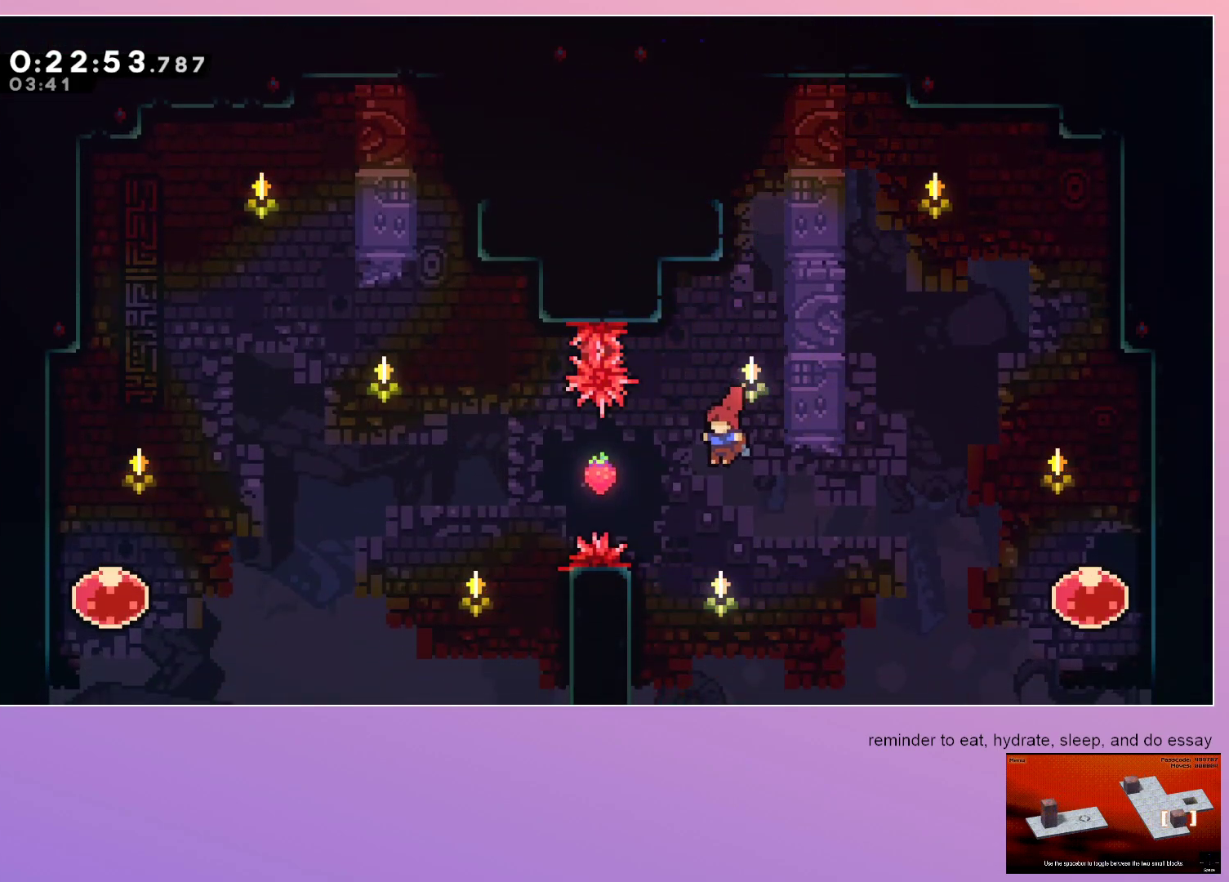
{"keys": ["grab", "jump", "left"], "events": [[100, "grab", "down"], [250, "jump", "down"]]}
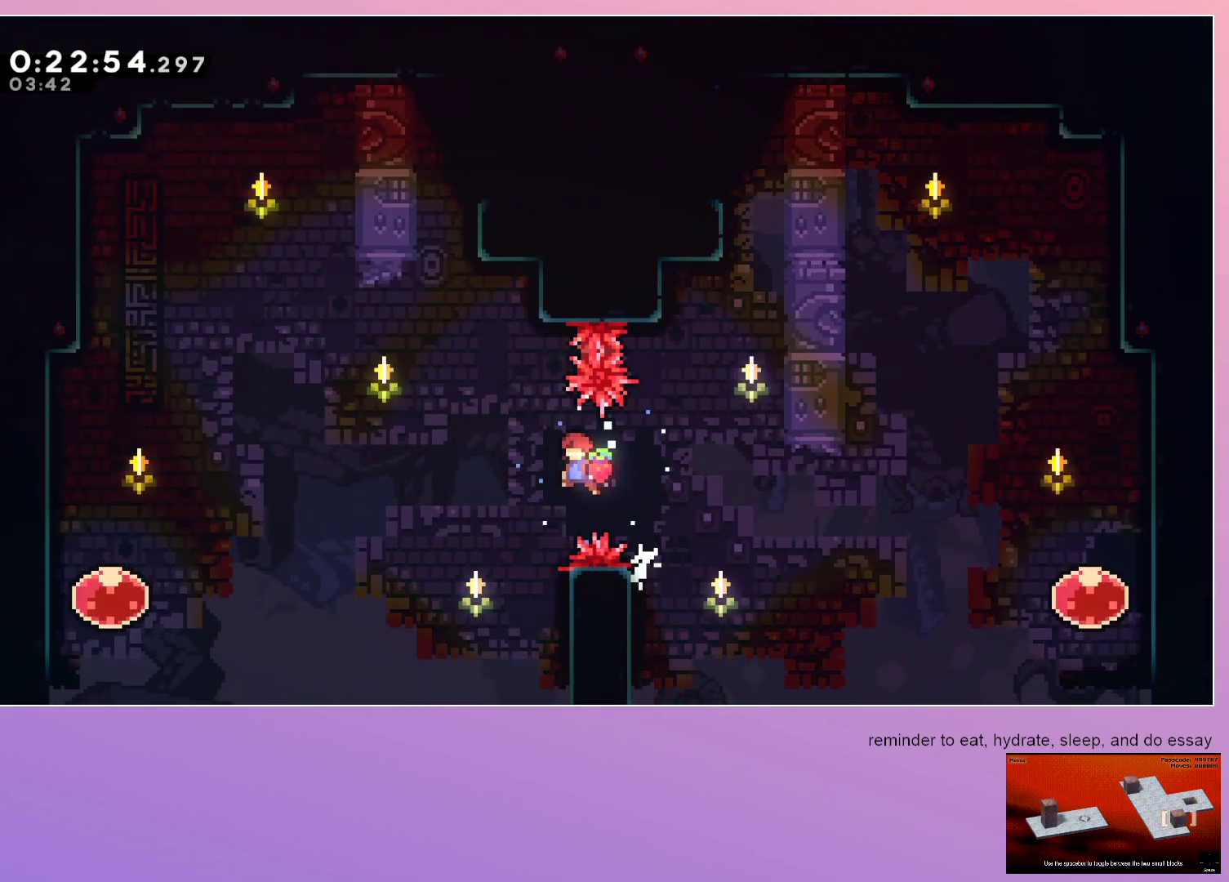
{"keys": ["jump", "right"], "events": [[167, "grab", "up"], [167, "left", "up"], [167, "up", "down"], [200, "dash", "down"], [200, "jump", "up"], [300, "up", "up"], [400, "dash", "up"], [400, "jump", "down"], [450, "right", "down"]]}
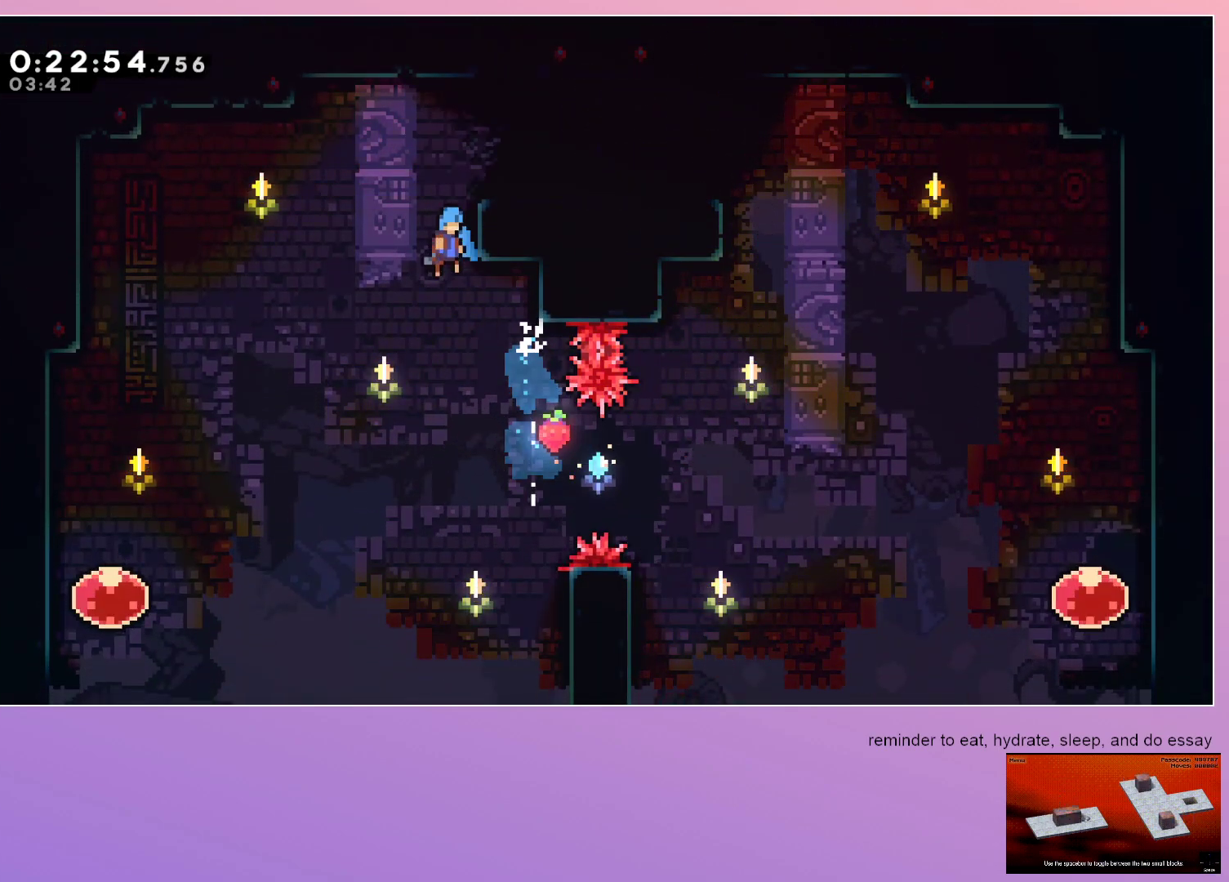
{"keys": ["dash", "up"], "events": [[133, "jump", "up"], [450, "dash", "down"], [450, "right", "up"], [450, "up", "down"]]}
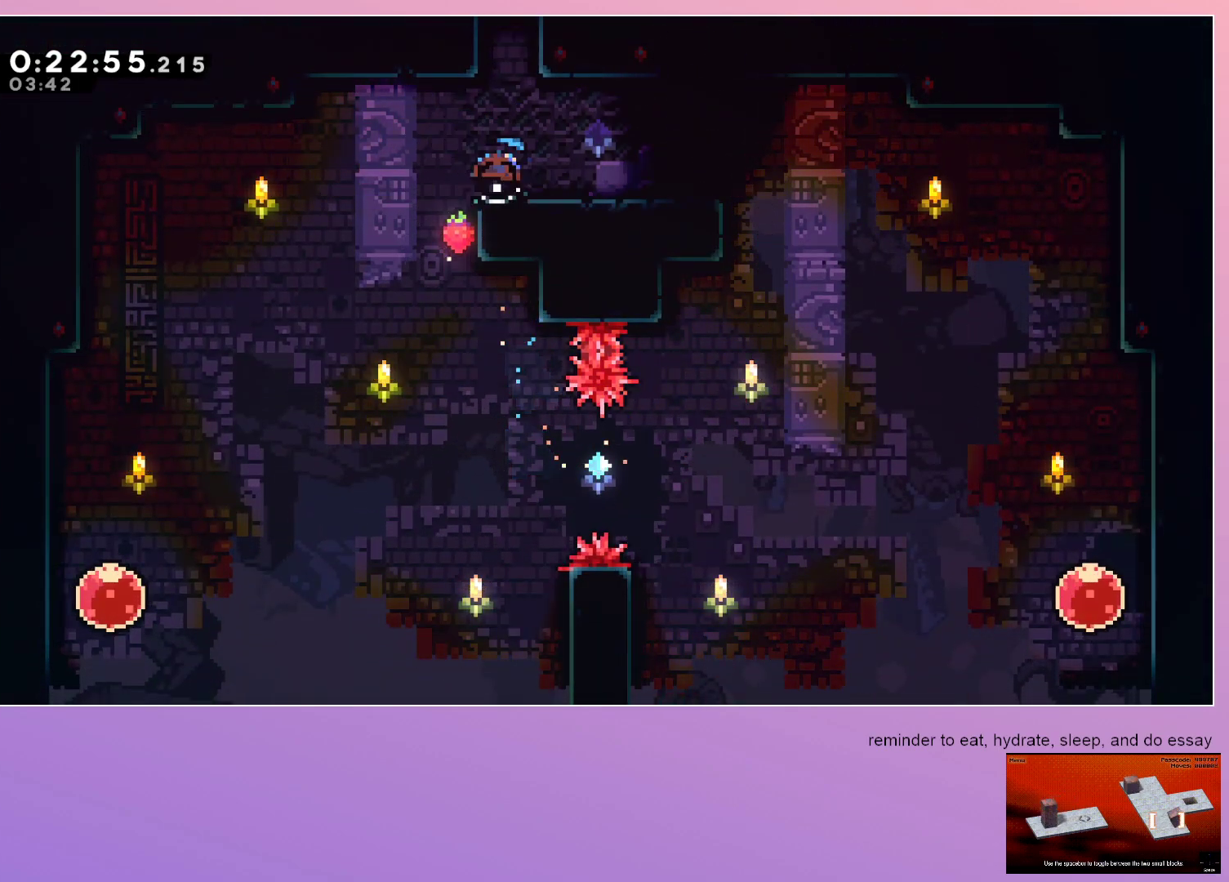
{"keys": ["grab", "left"], "events": [[150, "up", "up"], [200, "dash", "up"], [250, "grab", "down"], [250, "left", "down"]]}
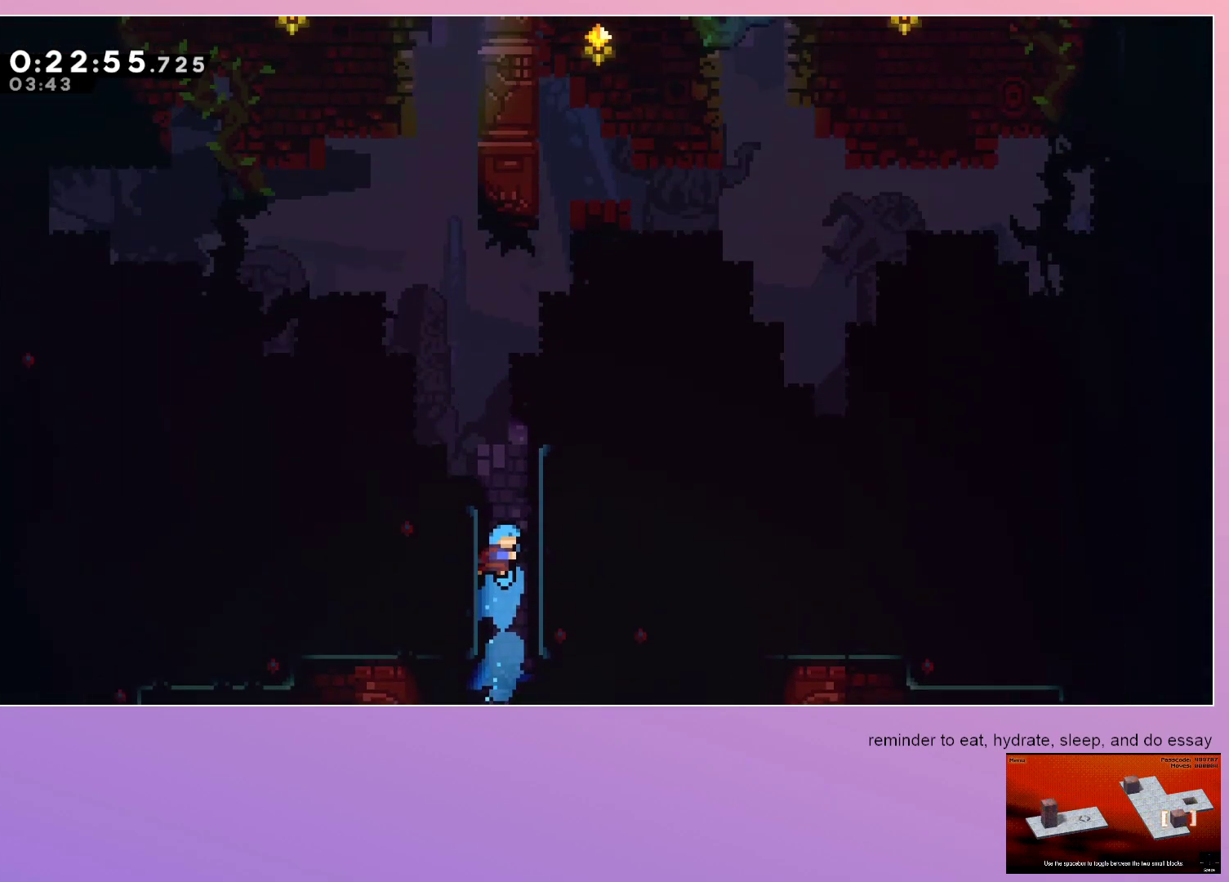
{"keys": ["grab", "jump", "left"], "events": [[433, "jump", "down"]]}
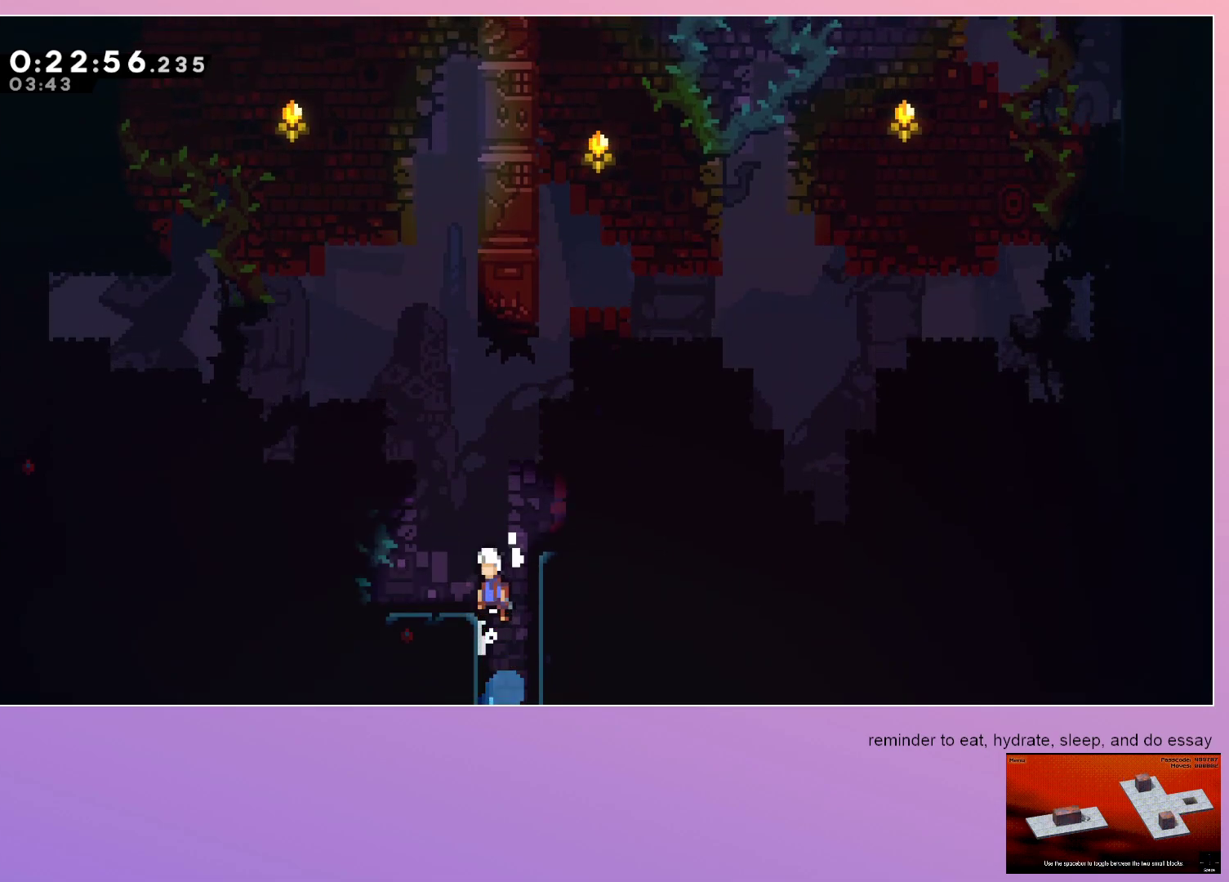
{"keys": ["grab", "jump", "left"], "events": [[83, "down", "down"], [83, "jump", "up"], [133, "dash", "down"], [217, "jump", "down"], [267, "dash", "up"], [267, "down", "up"], [267, "jump", "up"], [500, "jump", "down"]]}
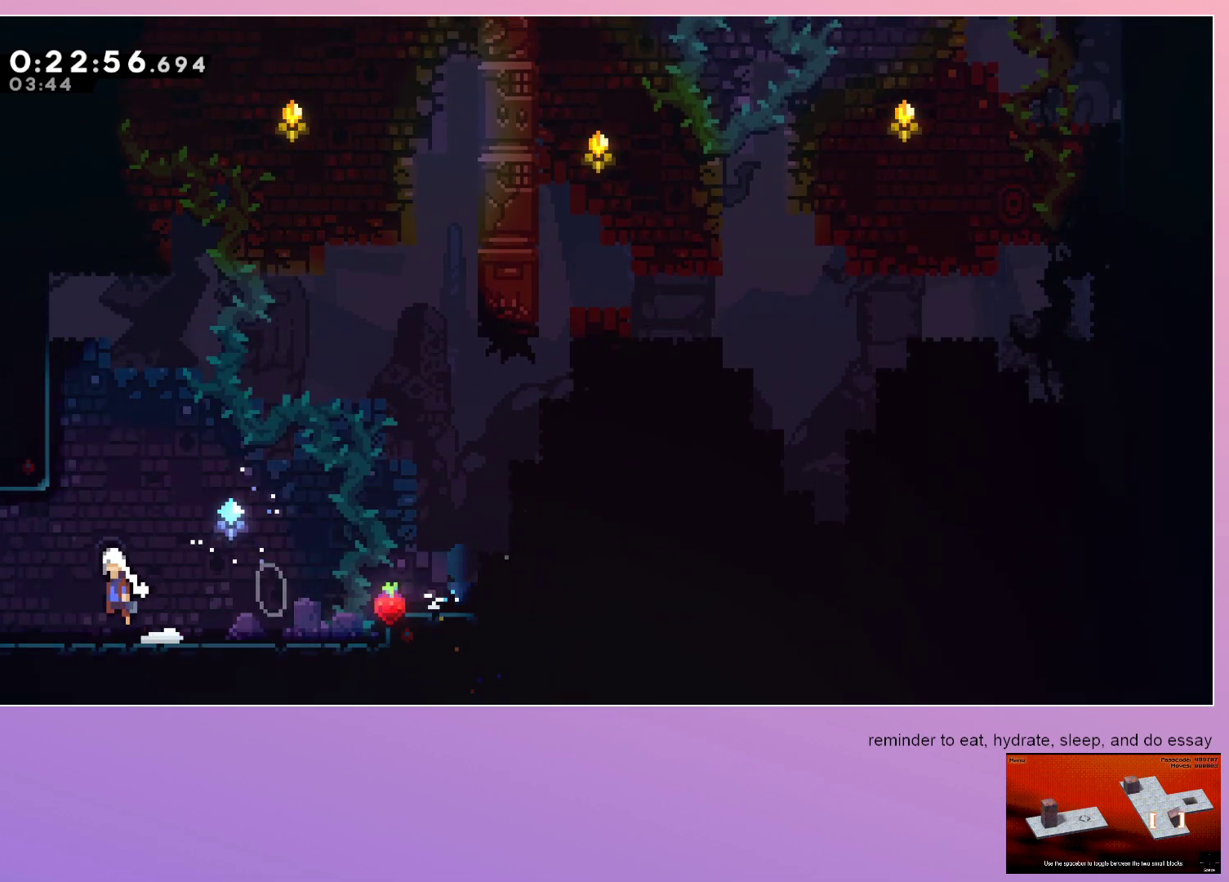
{"keys": ["grab", "left", "up"], "events": [[50, "up", "down"], [117, "dash", "down"], [233, "dash", "up"], [383, "jump", "up"]]}
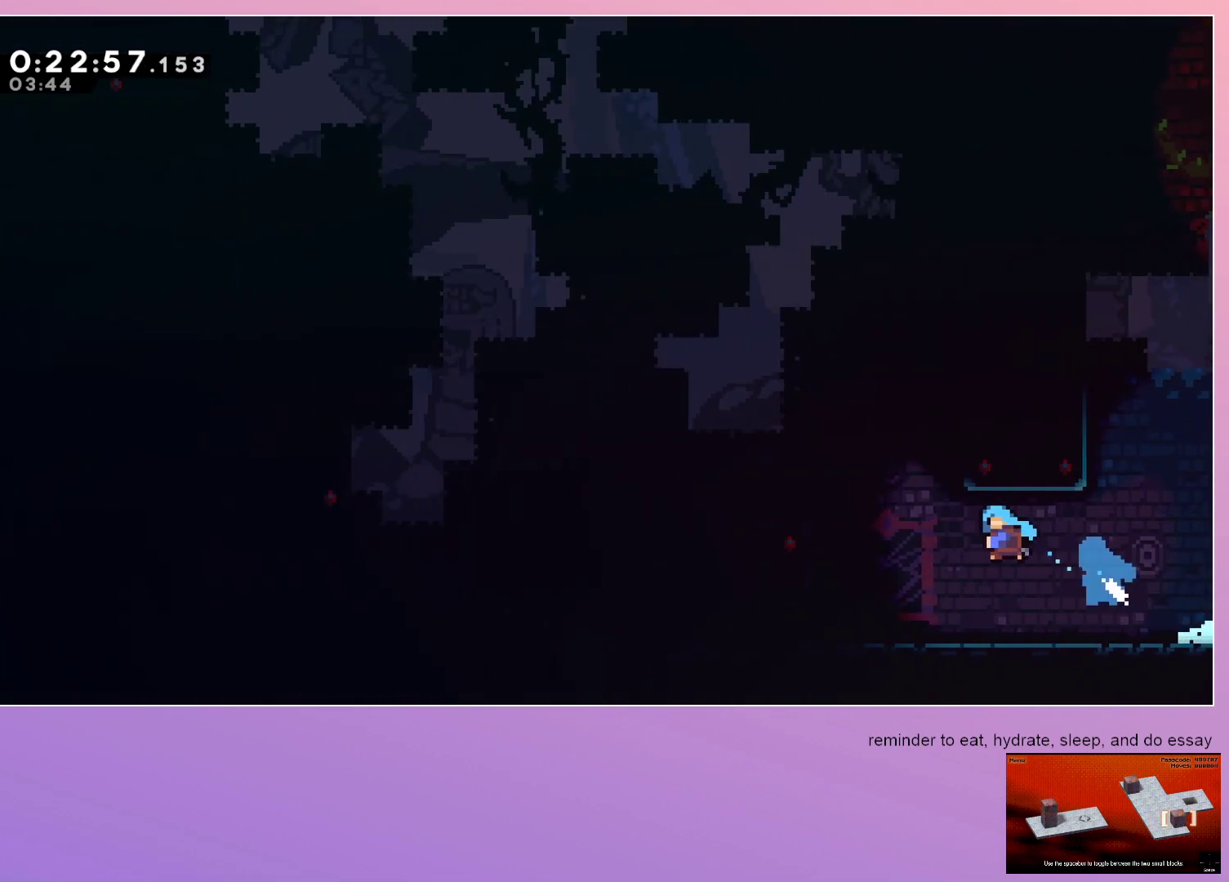
{"keys": ["left"], "events": [[33, "grab", "up"], [33, "up", "up"]]}
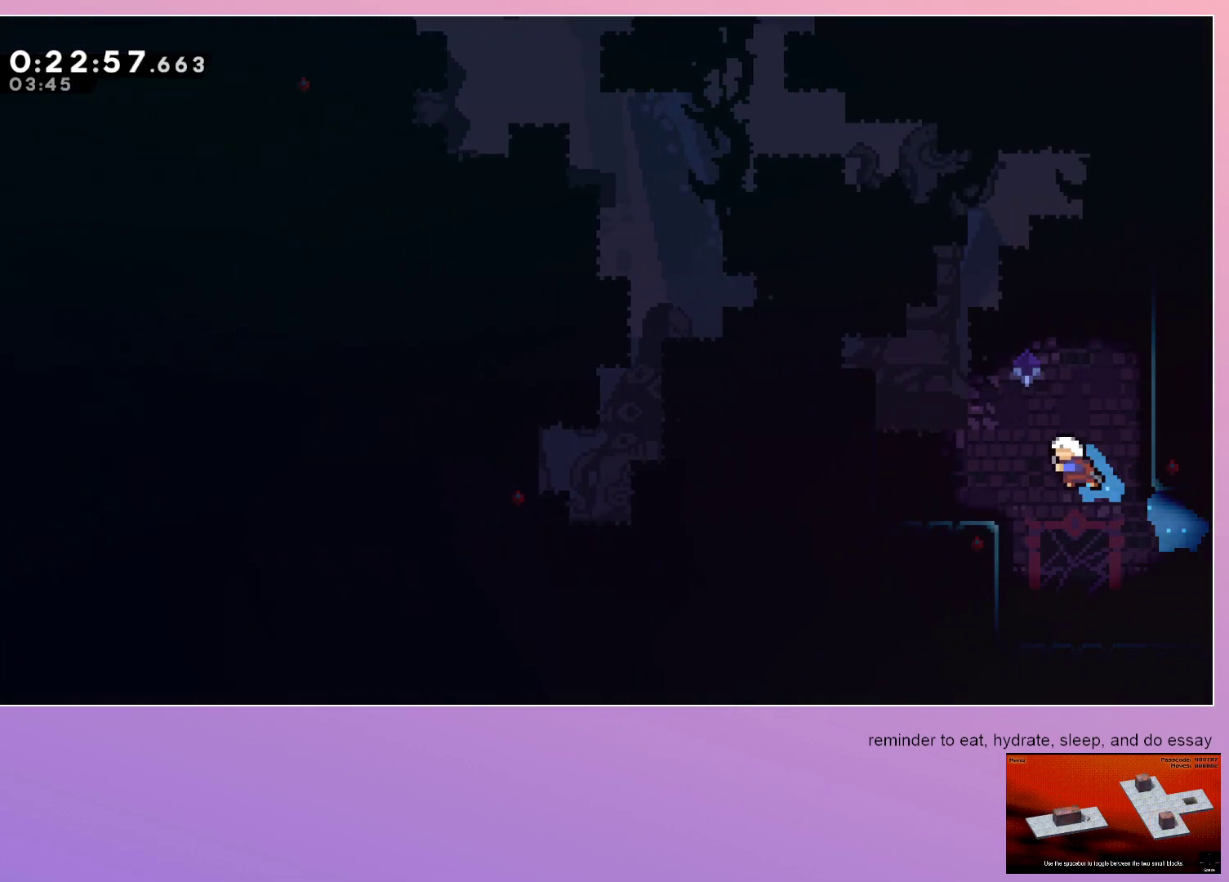
{"keys": ["left"], "events": [[100, "dash", "down"], [100, "up", "down"], [233, "dash", "up"], [233, "up", "up"]]}
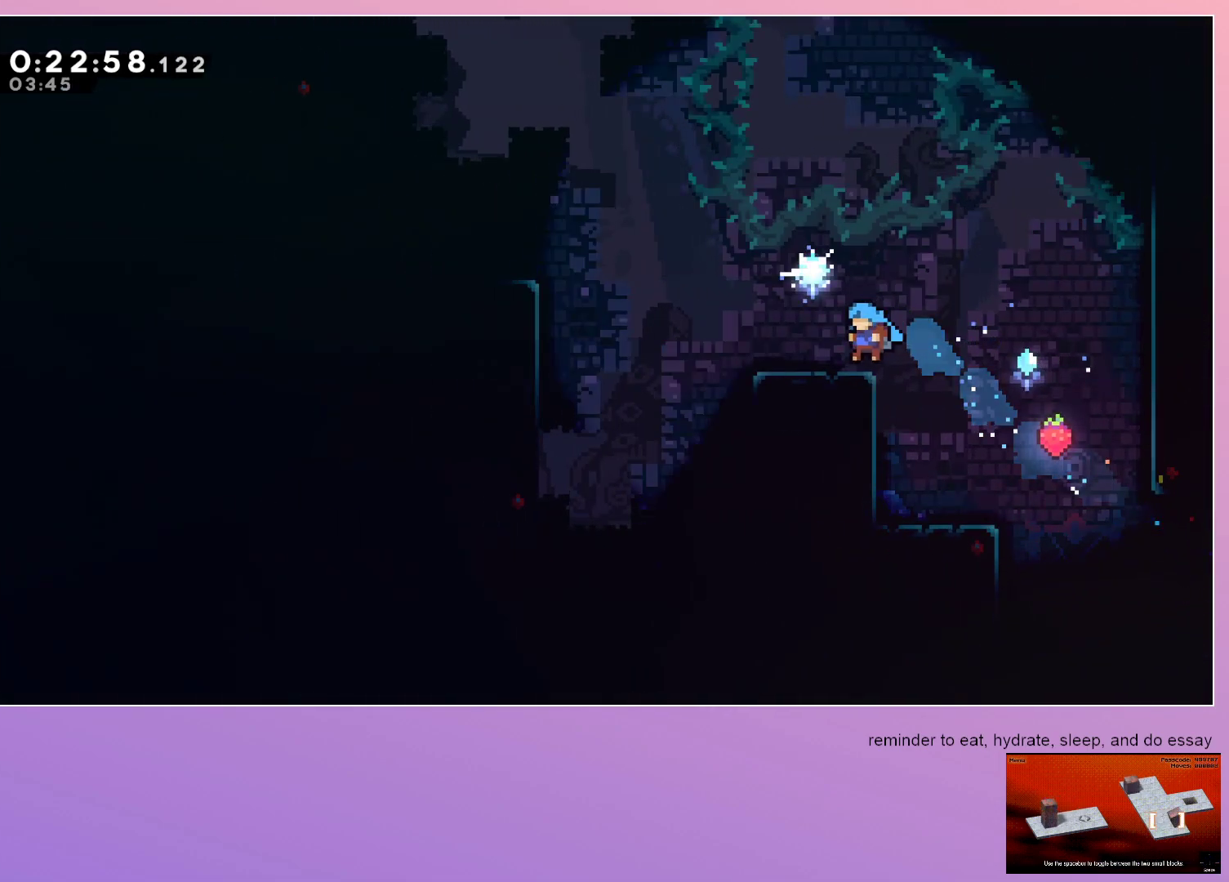
{"keys": ["down", "left"], "events": [[150, "jump", "down"], [233, "down", "down"], [283, "dash", "down"], [333, "jump", "up"], [433, "dash", "up"]]}
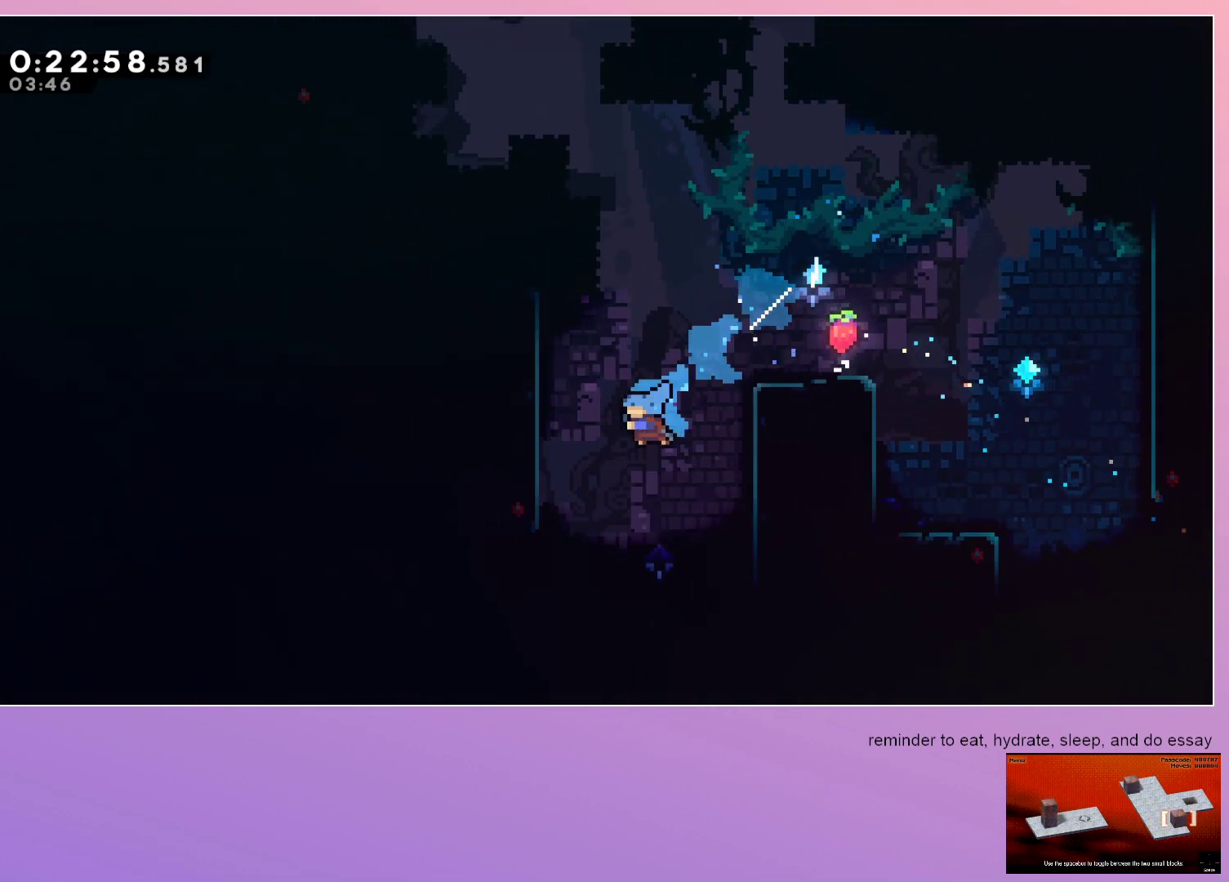
{"keys": ["down", "left"], "events": []}
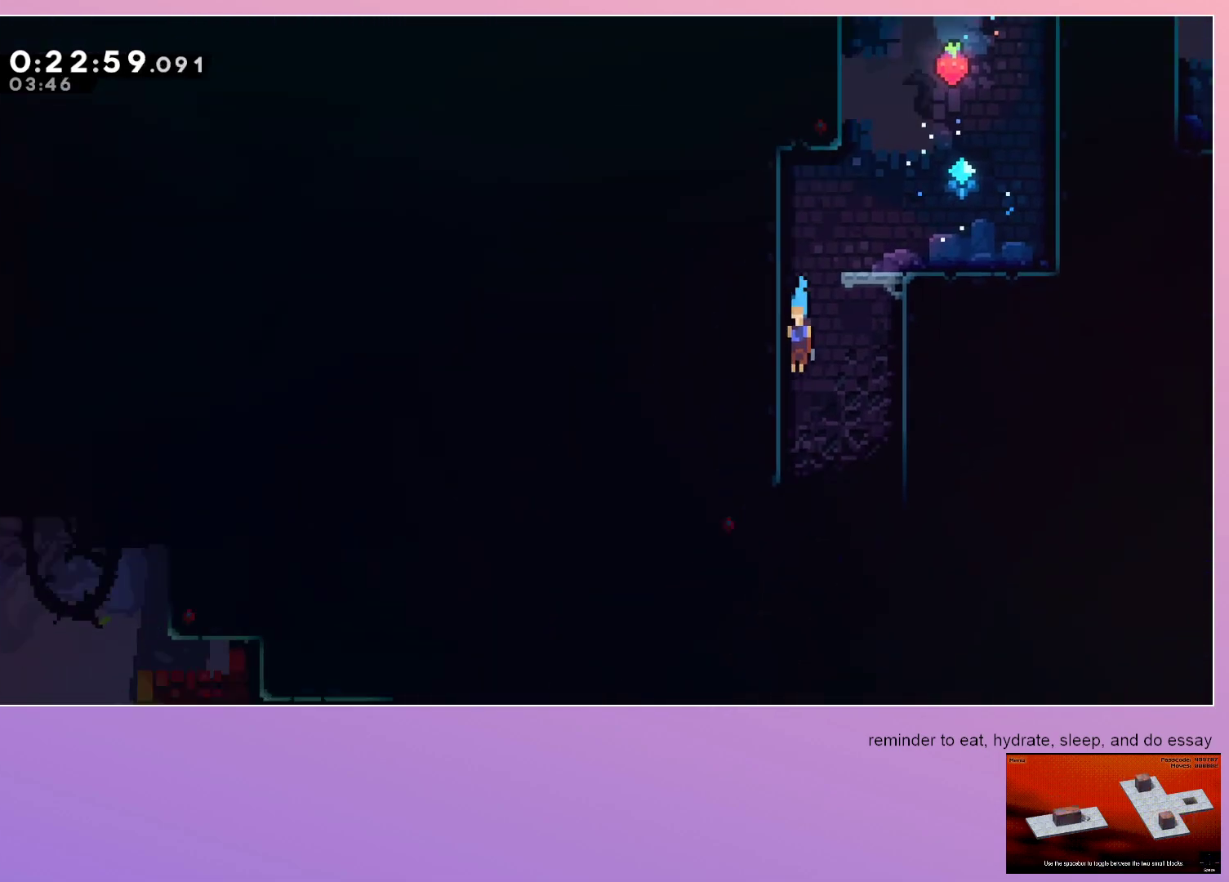
{"keys": ["down"], "events": [[133, "left", "up"]]}
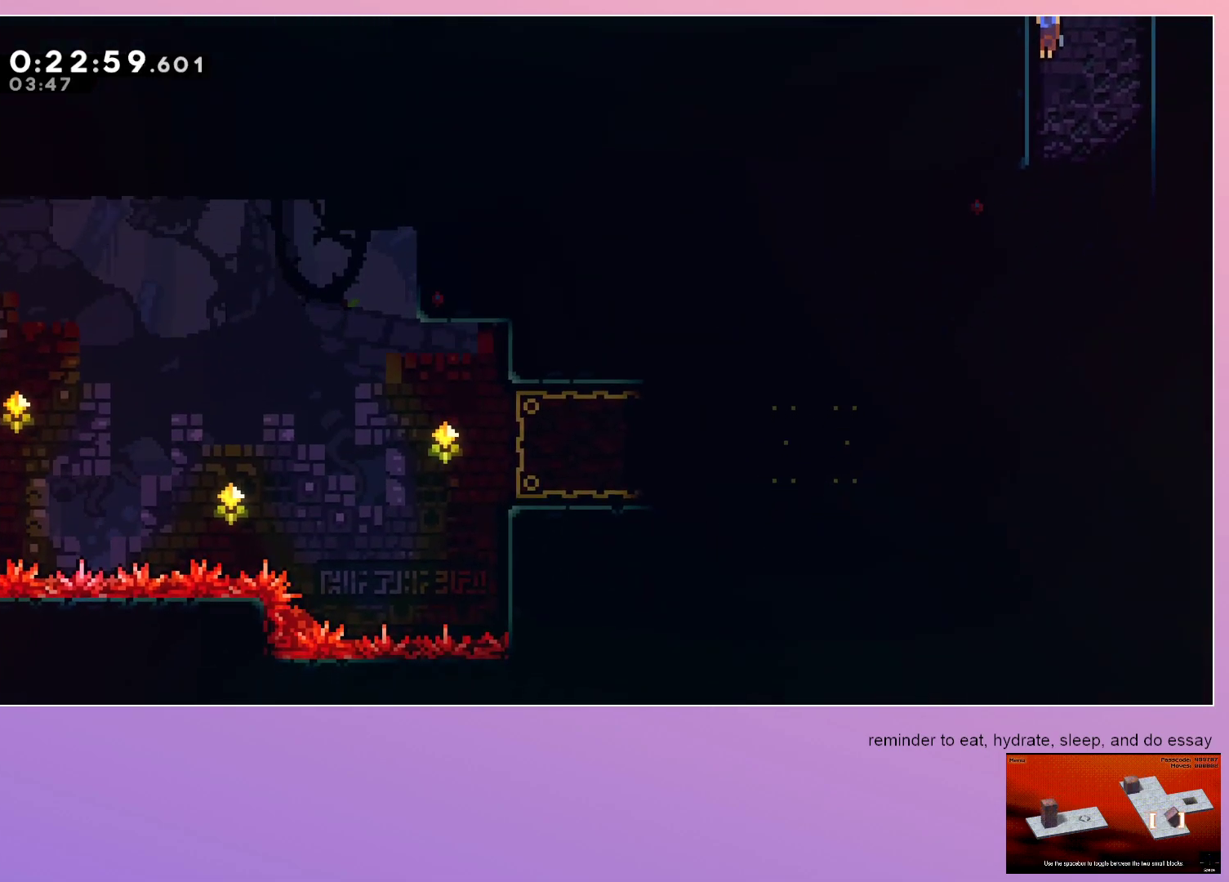
{"keys": ["left"], "events": [[67, "dash", "down"], [250, "dash", "up"], [300, "down", "up"], [333, "left", "down"]]}
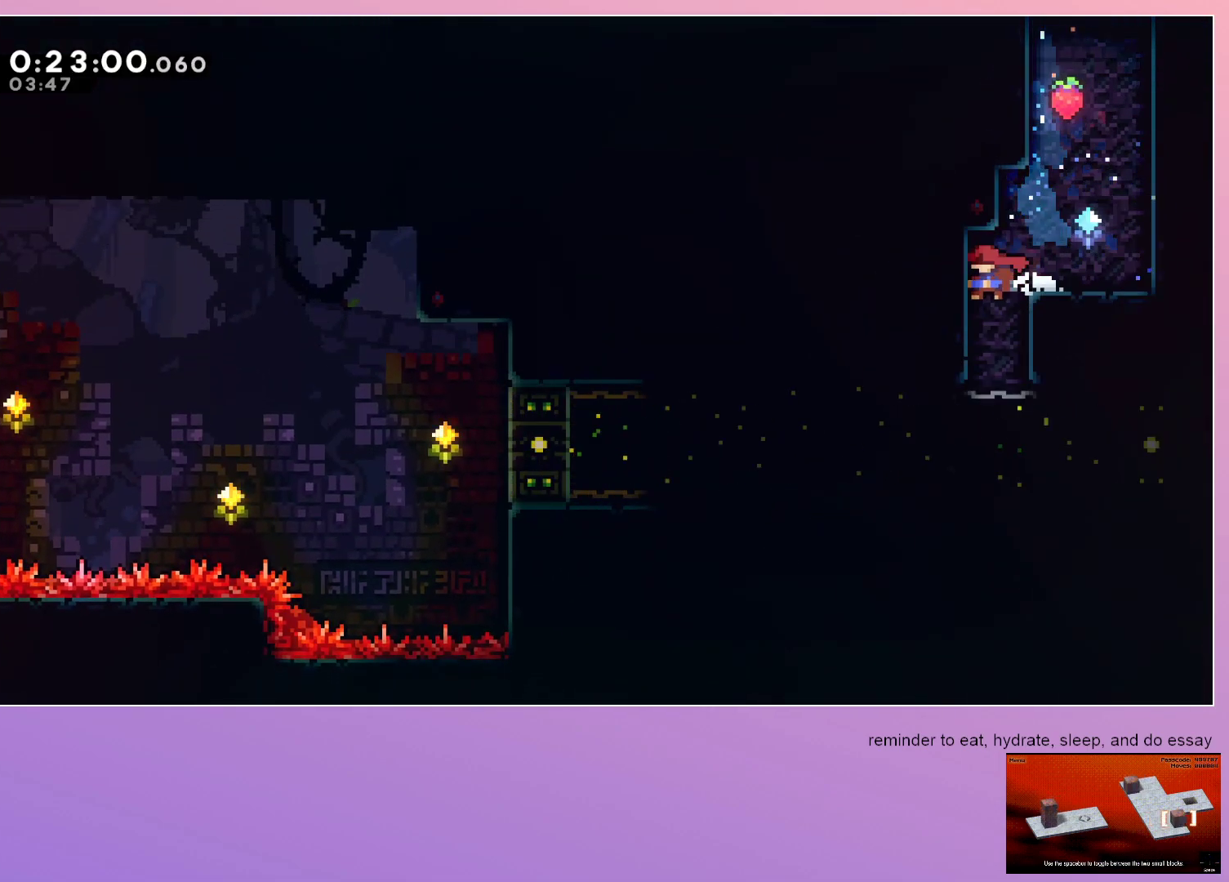
{"keys": ["left"], "events": [[17, "left", "up"], [67, "down", "down"], [350, "down", "up"], [350, "left", "down"]]}
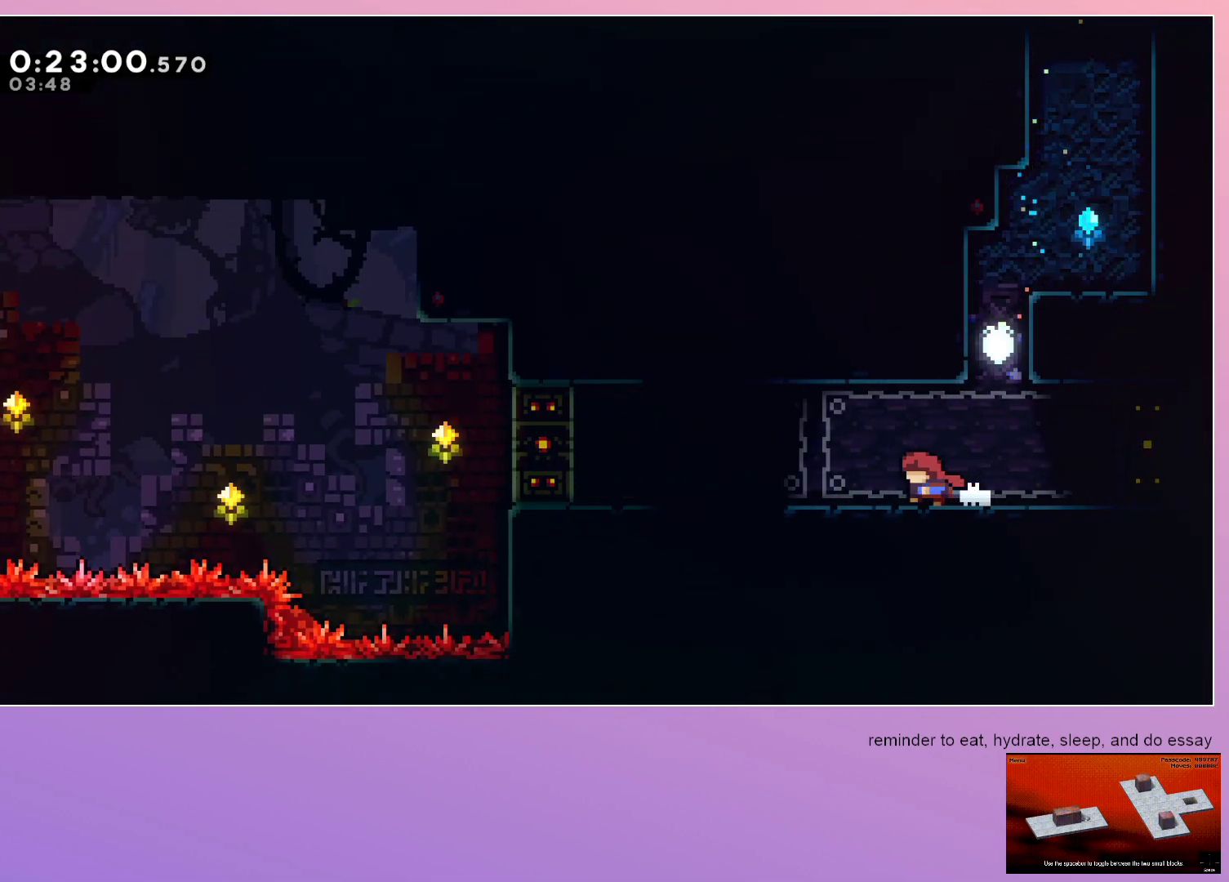
{"keys": ["down", "left"], "events": [[133, "jump", "down"], [233, "jump", "up"], [317, "down", "down"]]}
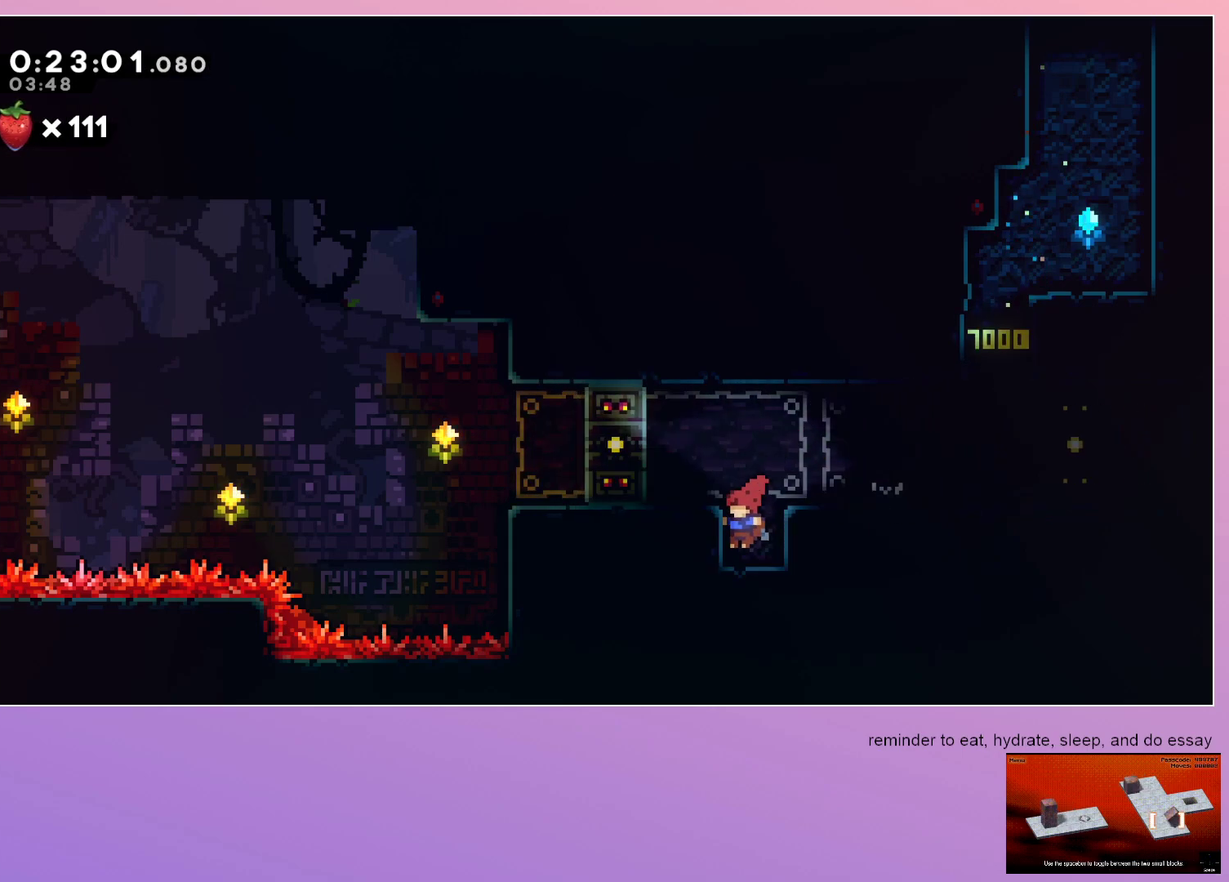
{"keys": [], "events": [[50, "left", "up"], [150, "right", "down"], [333, "right", "up"], [383, "down", "up"]]}
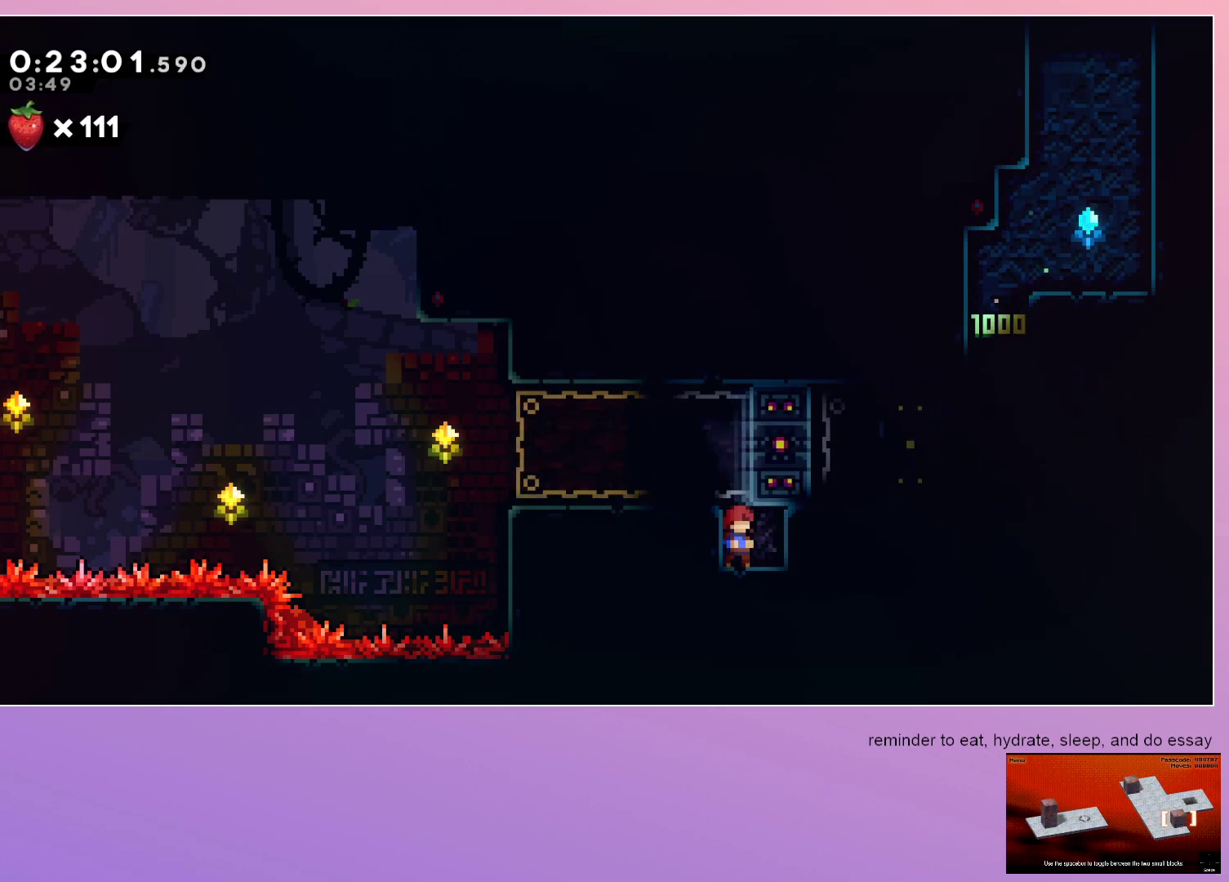
{"keys": ["grab", "jump"], "events": [[117, "jump", "down"], [217, "jump", "up"], [267, "up", "down"], [317, "dash", "down"], [350, "up", "up"], [400, "dash", "up"], [400, "grab", "down"], [483, "jump", "down"]]}
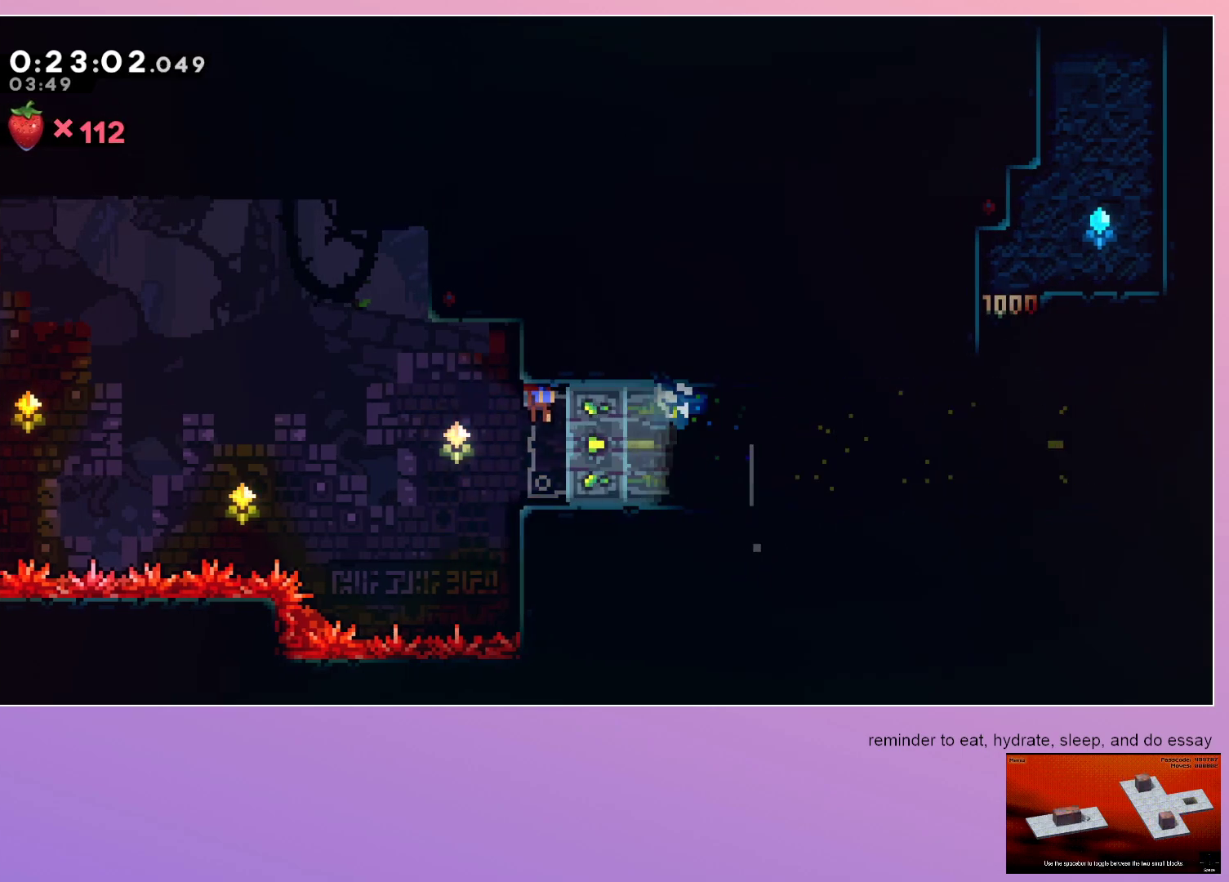
{"keys": [], "events": [[217, "jump", "up"], [267, "grab", "up"]]}
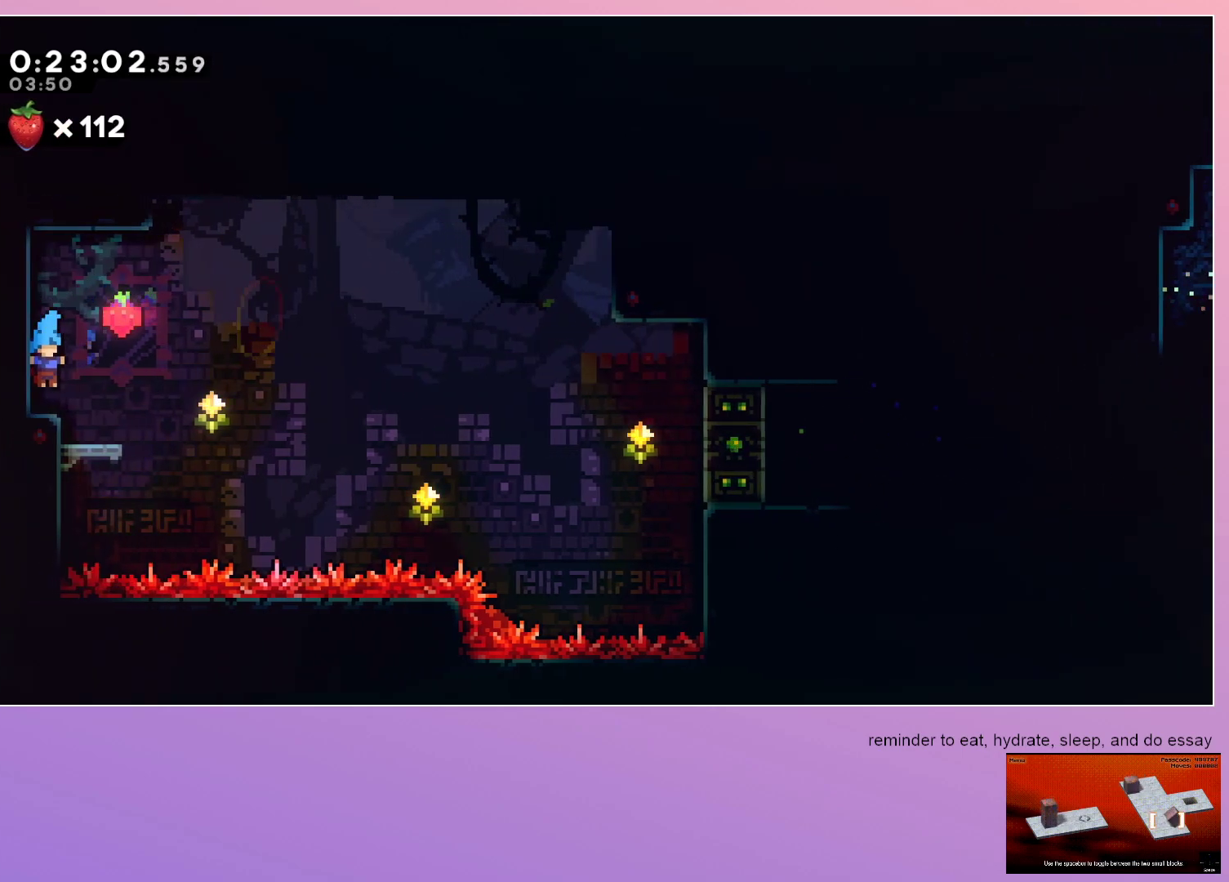
{"keys": [], "events": []}